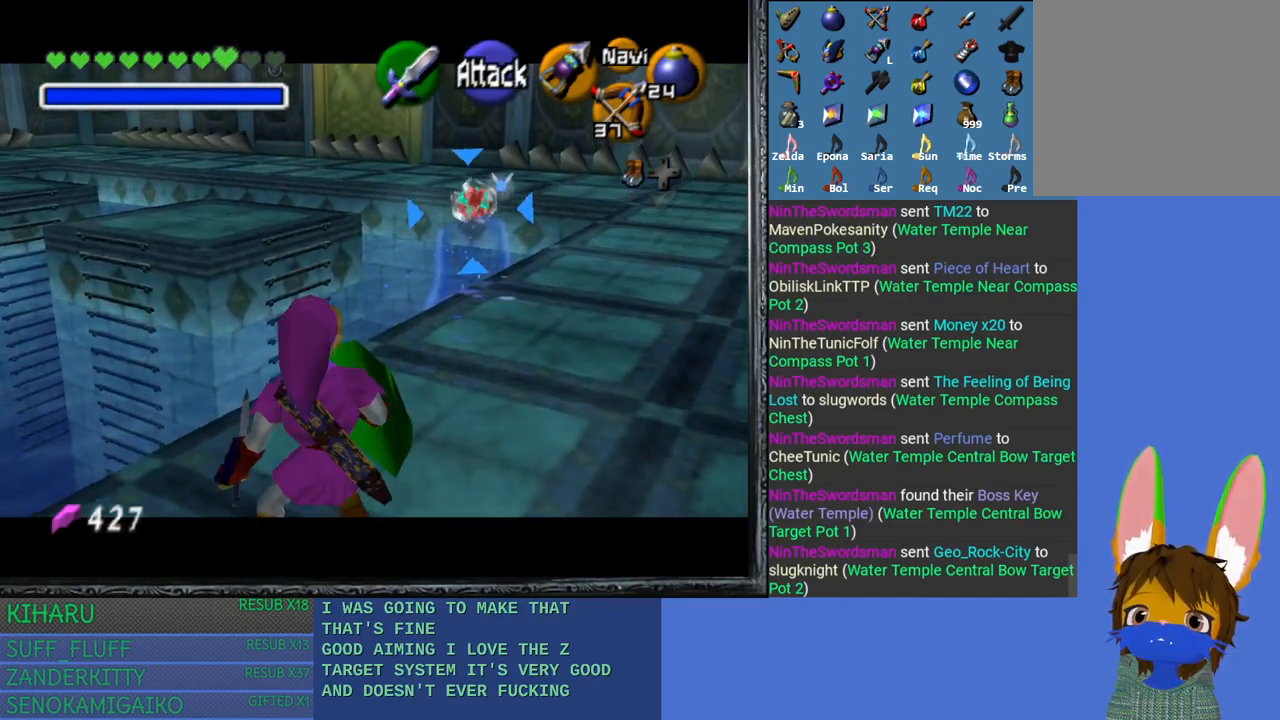
Gameplay with a controller (PlayStation layout); each line is a JSON object with the inputs held at the frame after it. "events" lists button and stick changes between this image and that frame as [ms after this image, input, new state], when the widget could be followed in between.
{"buttons": ["L2"], "left_stick": "center", "right_stick": "left", "events": [[133, "left_stick", "up"], [300, "left_stick", "center"], [400, "right_stick", "left"]]}
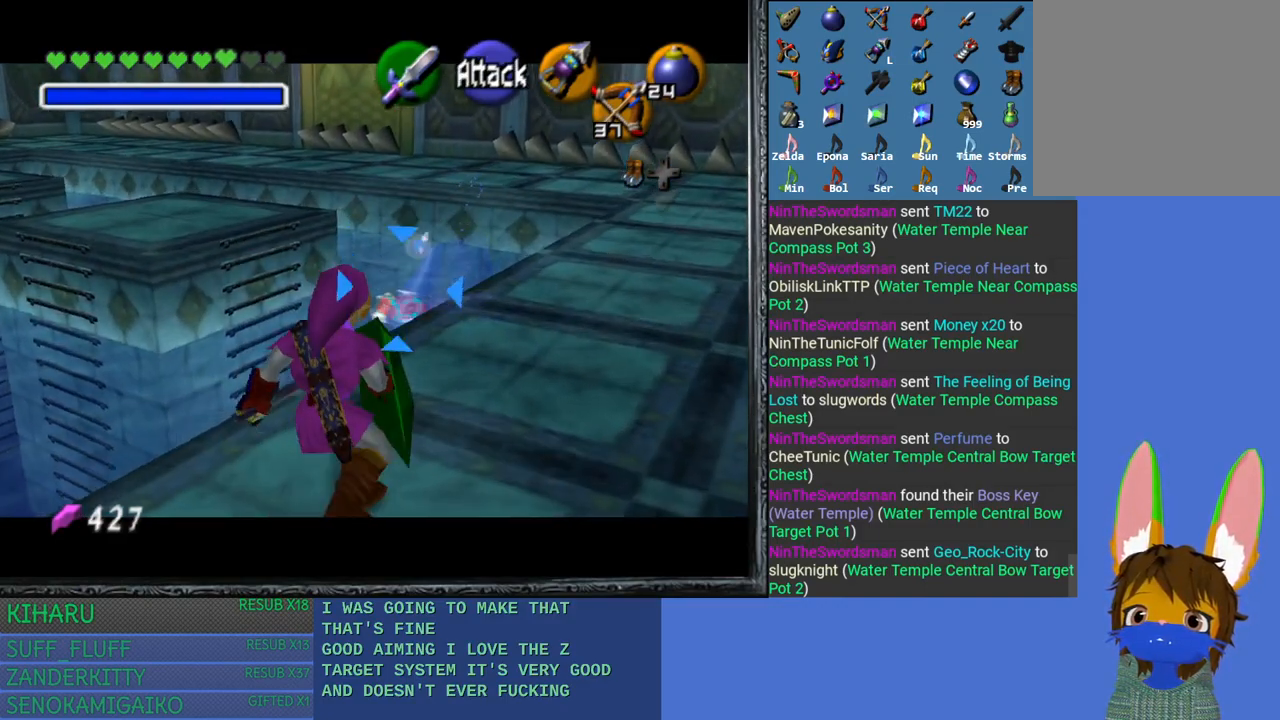
{"buttons": ["L2"], "left_stick": "up-left", "right_stick": "left", "events": [[33, "right_stick", "center"], [167, "left_stick", "up-left"], [383, "right_stick", "left"]]}
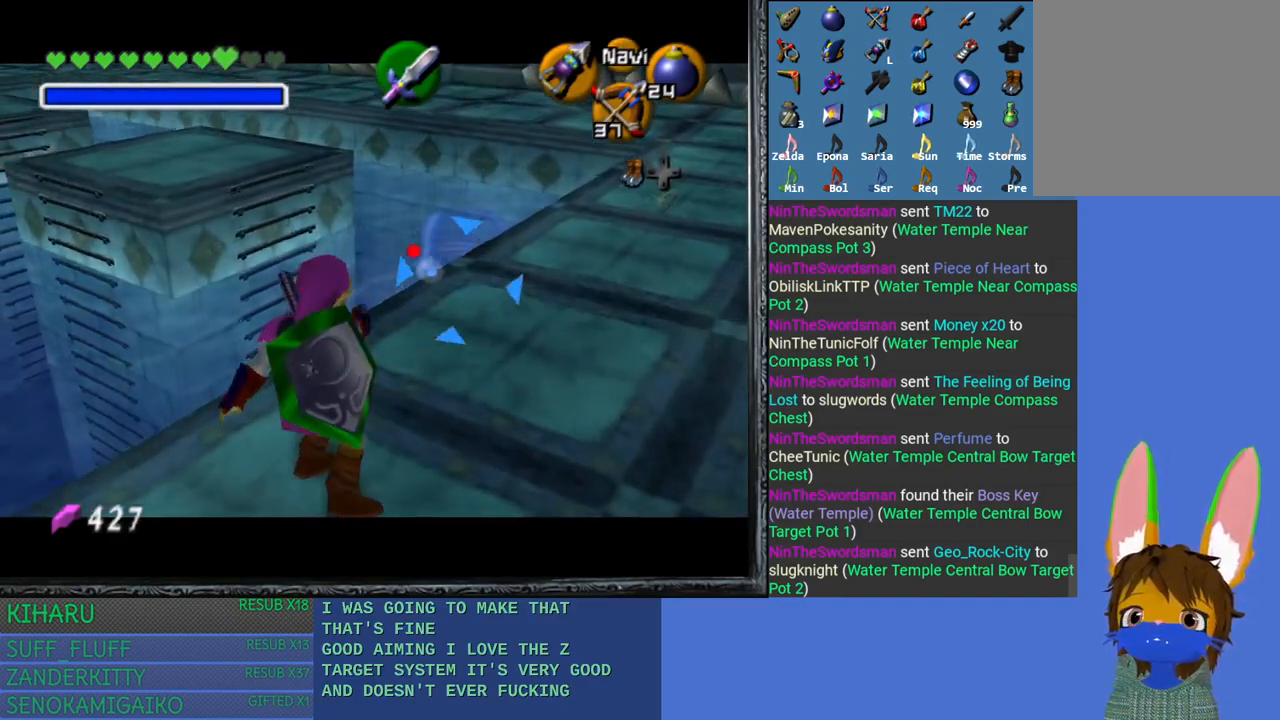
{"buttons": ["L2"], "left_stick": "center", "right_stick": "center", "events": [[17, "left_stick", "center"], [233, "left_stick", "up-left"], [250, "right_stick", "center"], [350, "left_stick", "center"]]}
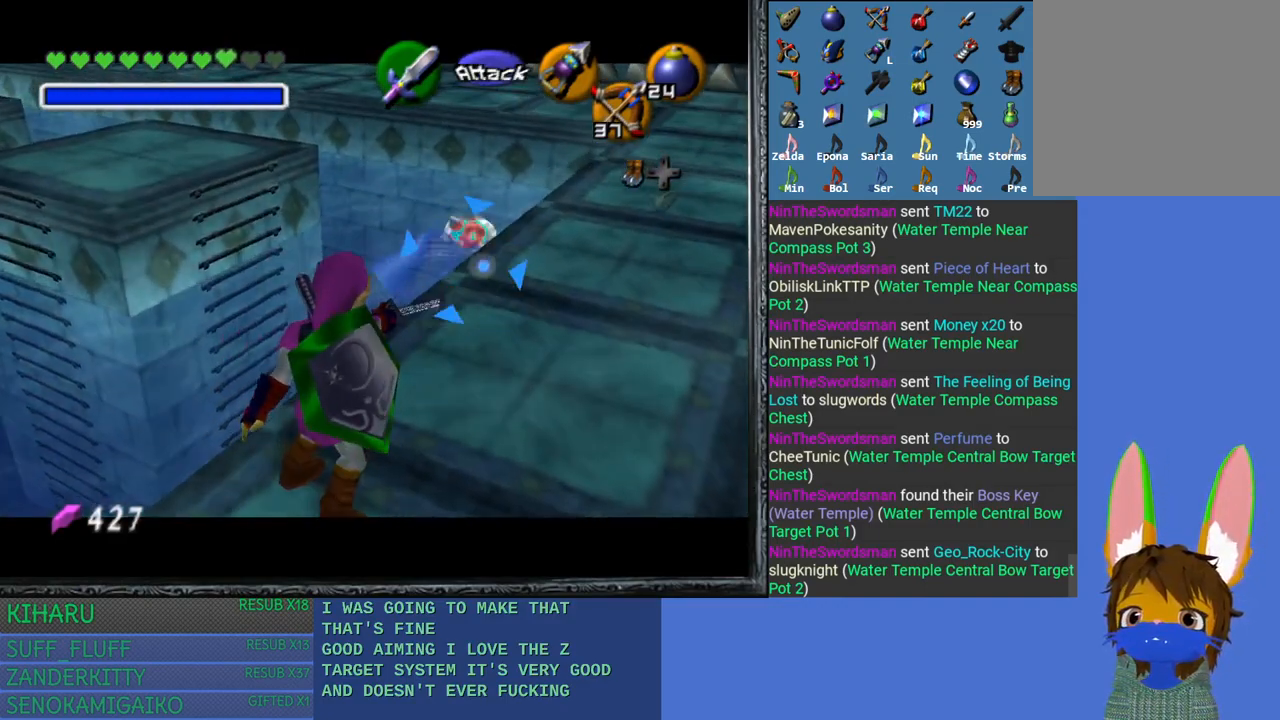
{"buttons": ["L2"], "left_stick": "center", "right_stick": "left", "events": [[333, "left_stick", "up-left"], [417, "right_stick", "left"], [450, "left_stick", "center"]]}
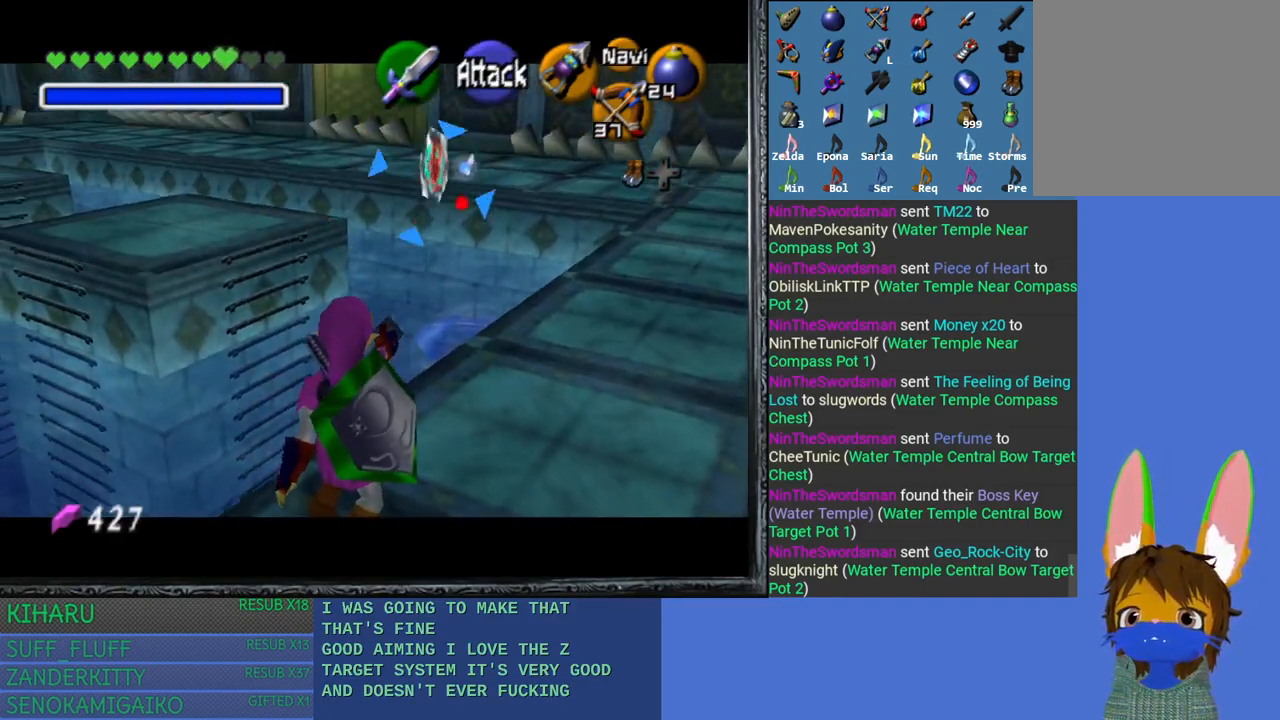
{"buttons": ["L2"], "left_stick": "center", "right_stick": "center", "events": [[17, "right_stick", "center"]]}
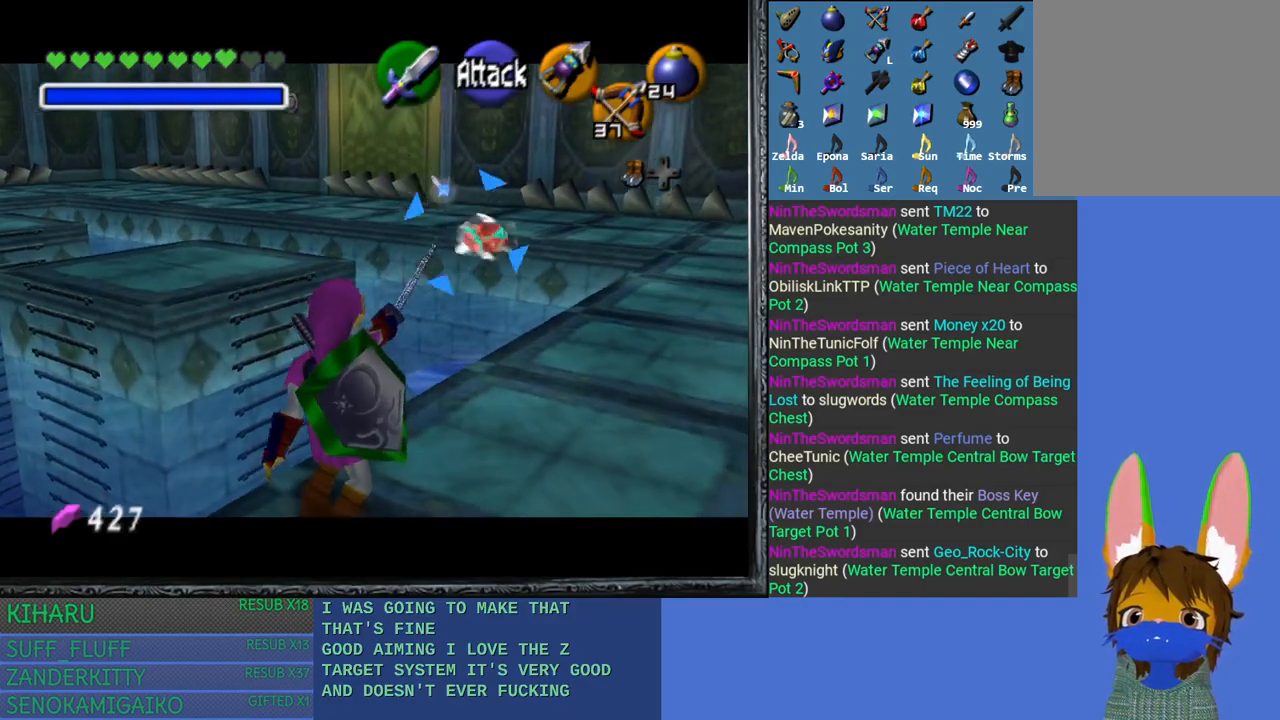
{"buttons": ["L2"], "left_stick": "center", "right_stick": "center", "events": [[150, "SQUARE", "down"], [217, "SQUARE", "up"]]}
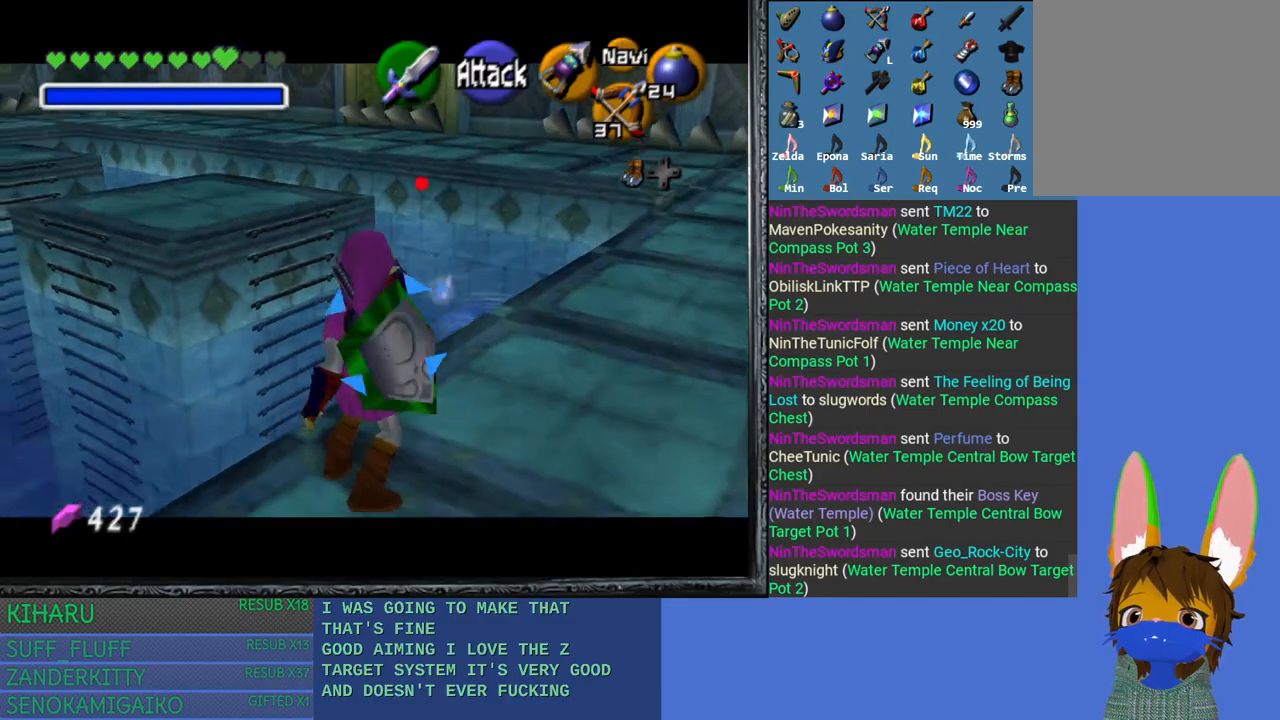
{"buttons": ["L2"], "left_stick": "center", "right_stick": "center", "events": []}
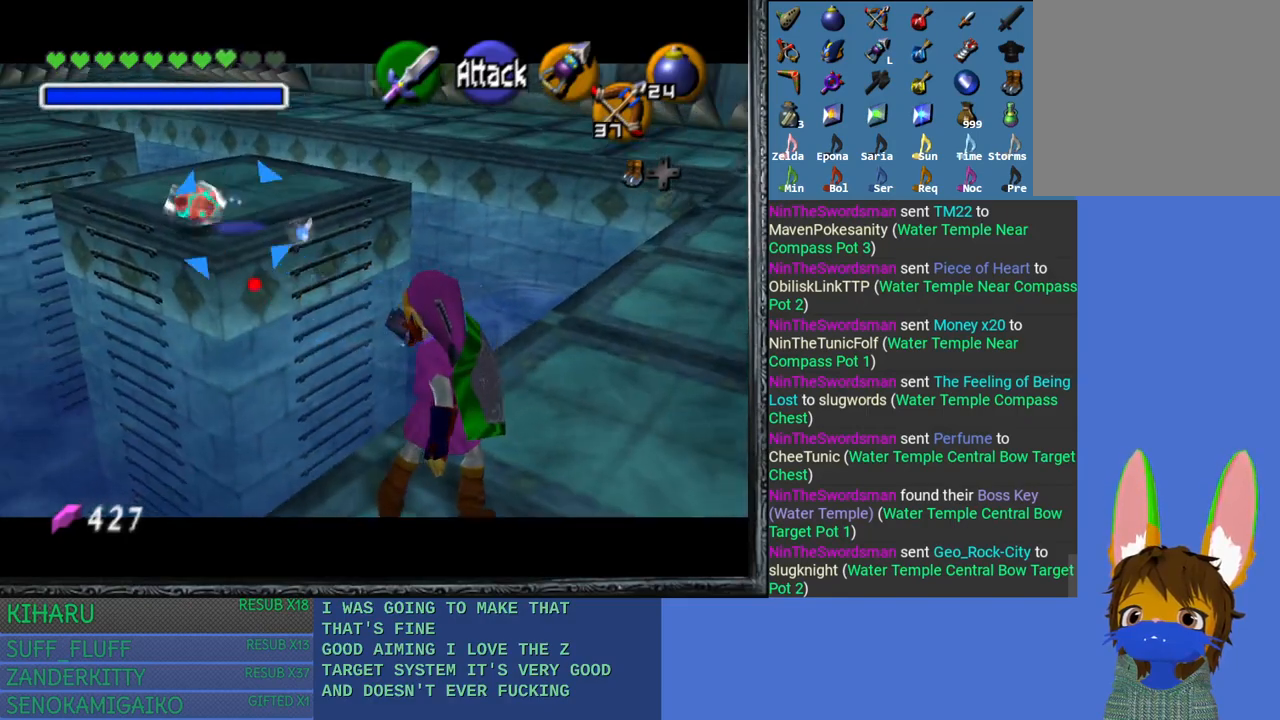
{"buttons": ["L2"], "left_stick": "center", "right_stick": "center", "events": [[100, "right_stick", "left"], [233, "right_stick", "center"]]}
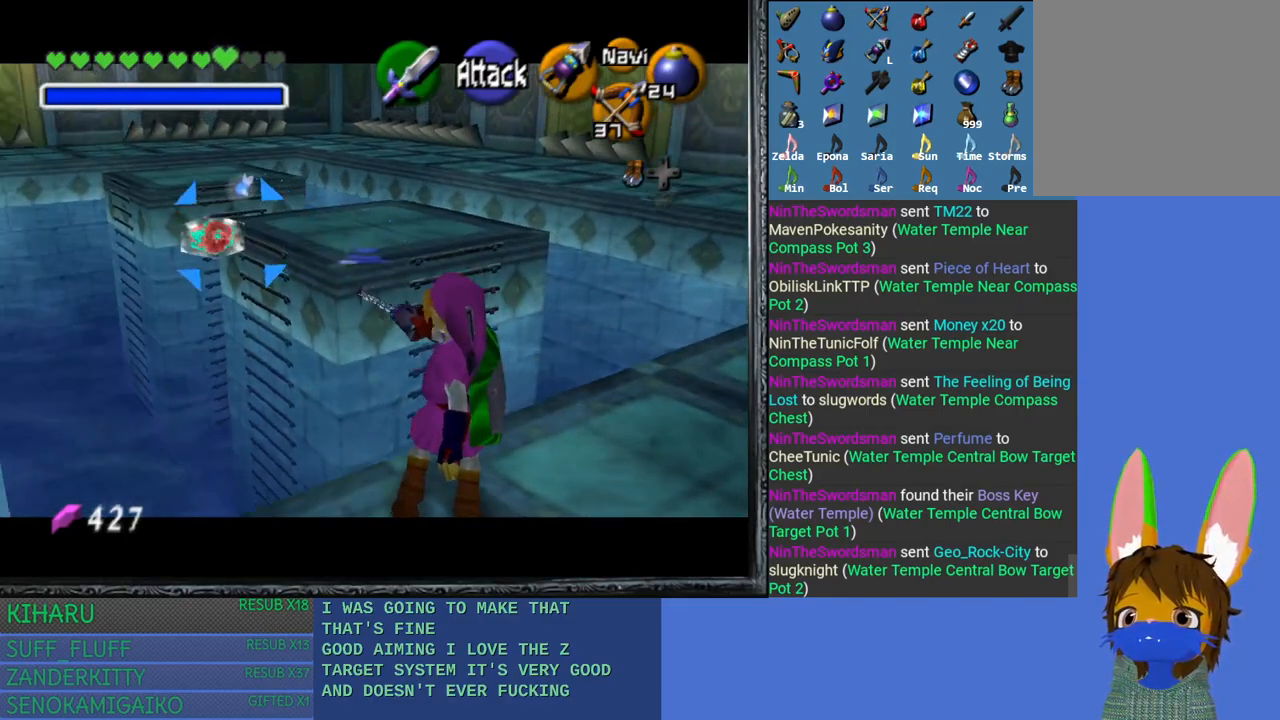
{"buttons": ["L2"], "left_stick": "center", "right_stick": "center", "events": []}
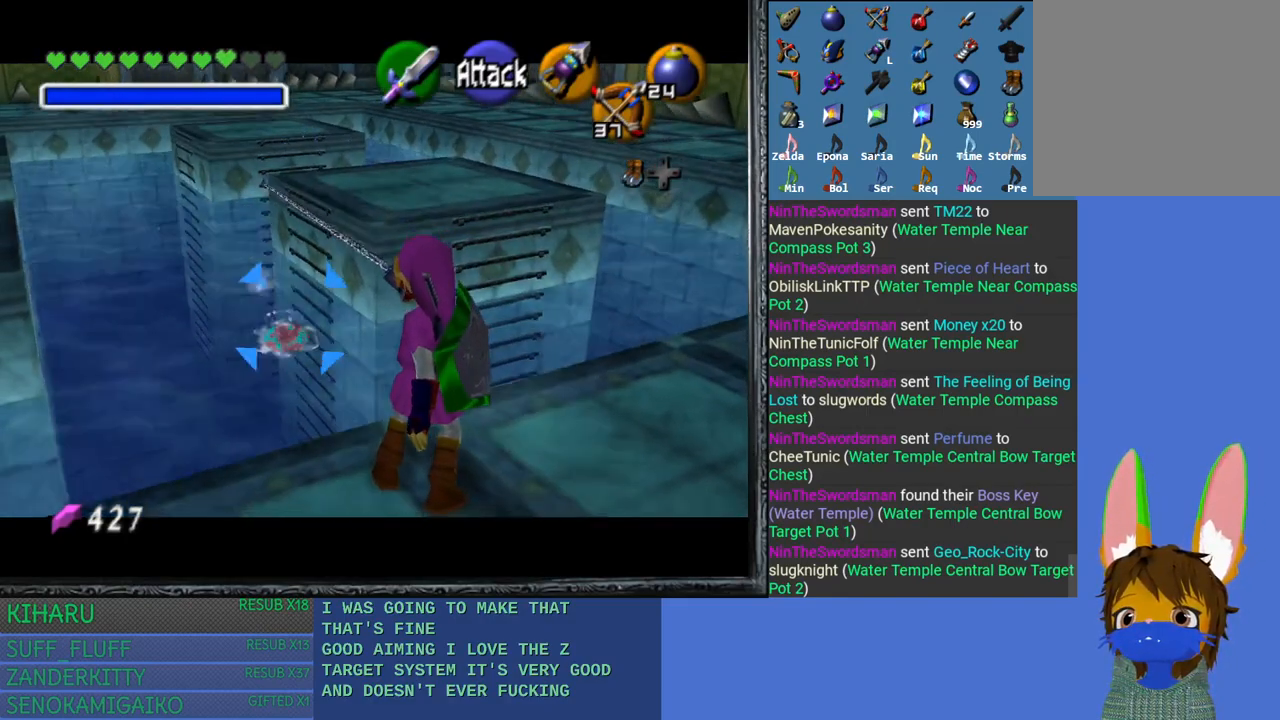
{"buttons": ["L2"], "left_stick": "center", "right_stick": "left", "events": [[17, "right_stick", "left"], [167, "right_stick", "center"], [333, "right_stick", "left"]]}
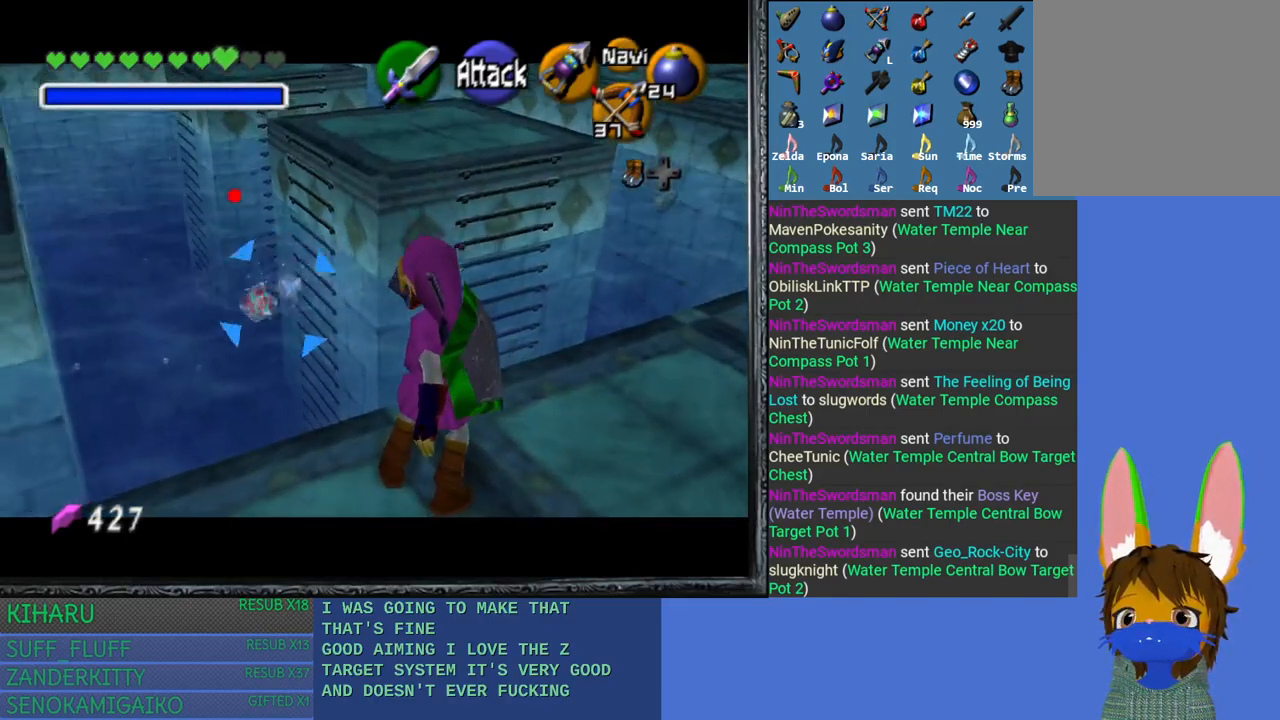
{"buttons": ["L2"], "left_stick": "center", "right_stick": "center", "events": [[67, "right_stick", "center"]]}
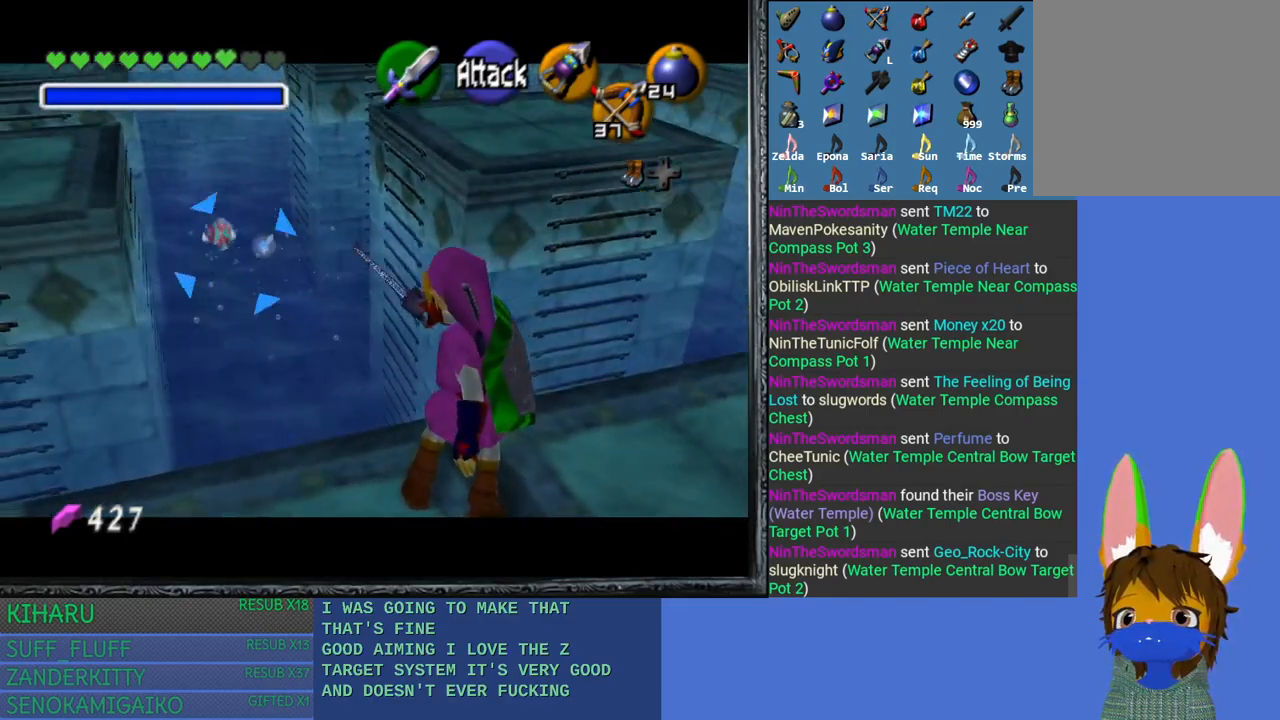
{"buttons": ["L2"], "left_stick": "down-right", "right_stick": "center", "events": [[383, "left_stick", "down-right"]]}
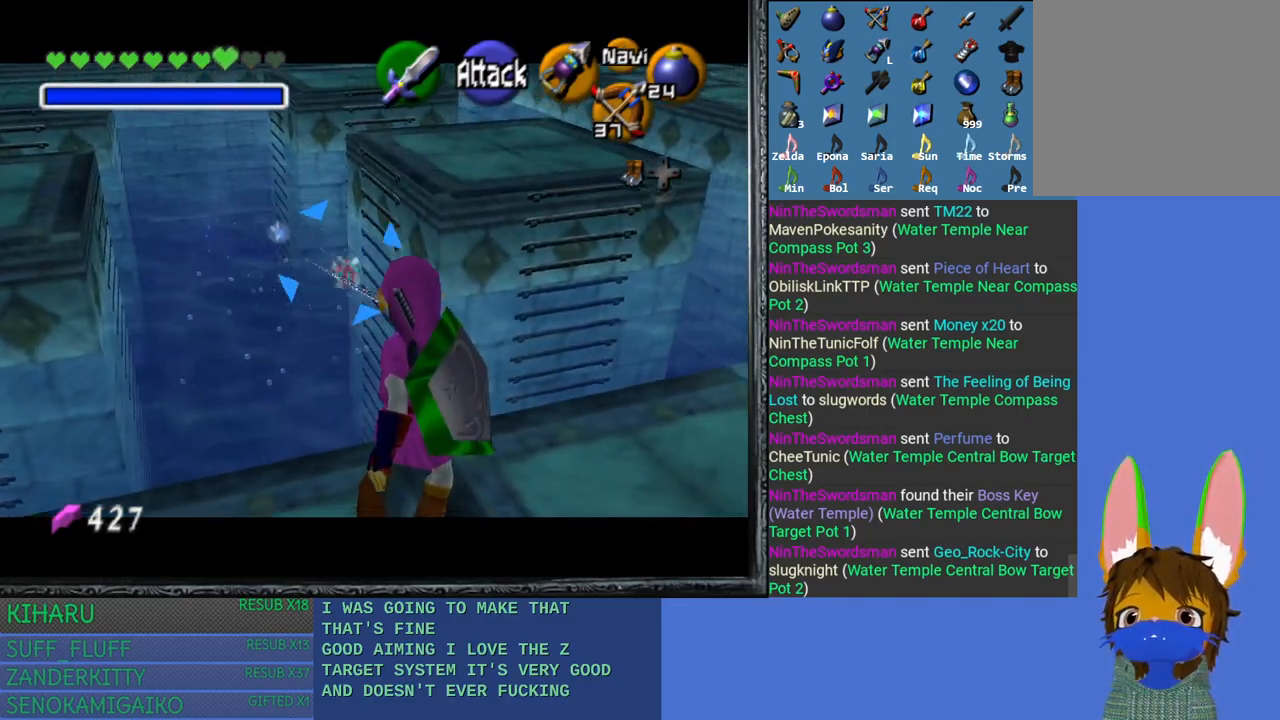
{"buttons": ["L2"], "left_stick": "down-right", "right_stick": "center", "events": []}
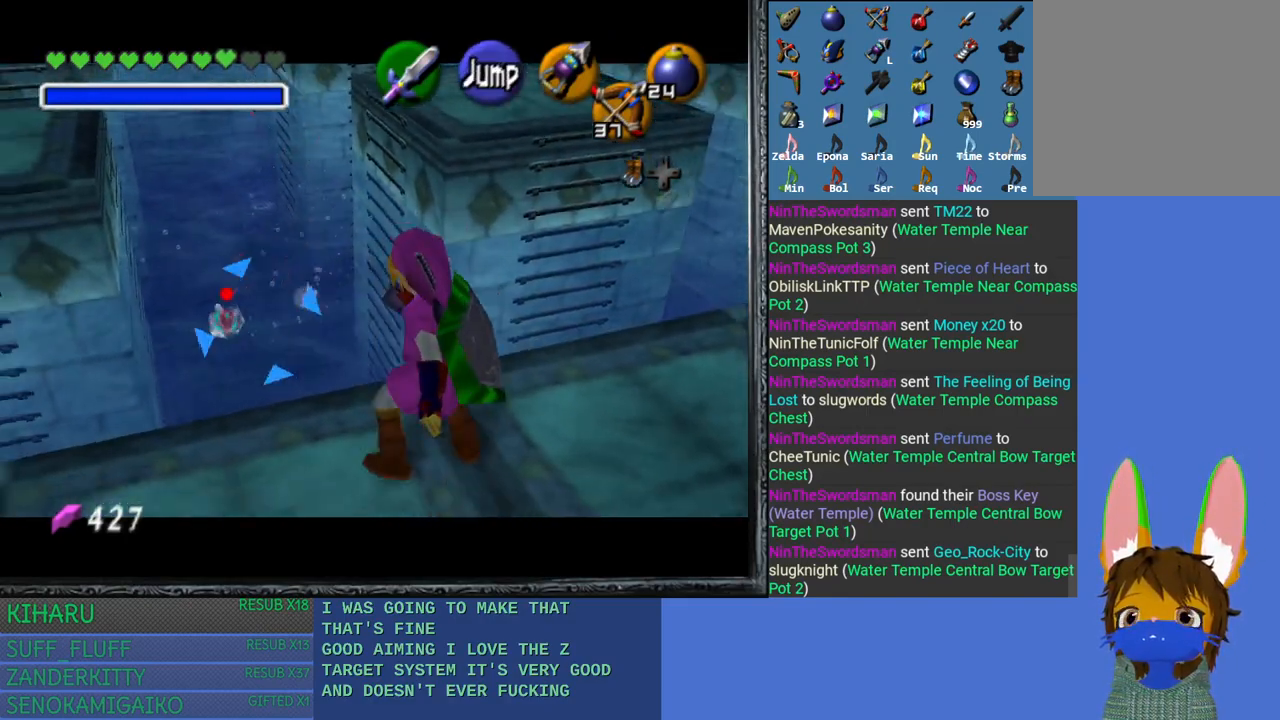
{"buttons": ["L2"], "left_stick": "right", "right_stick": "center", "events": [[400, "left_stick", "right"]]}
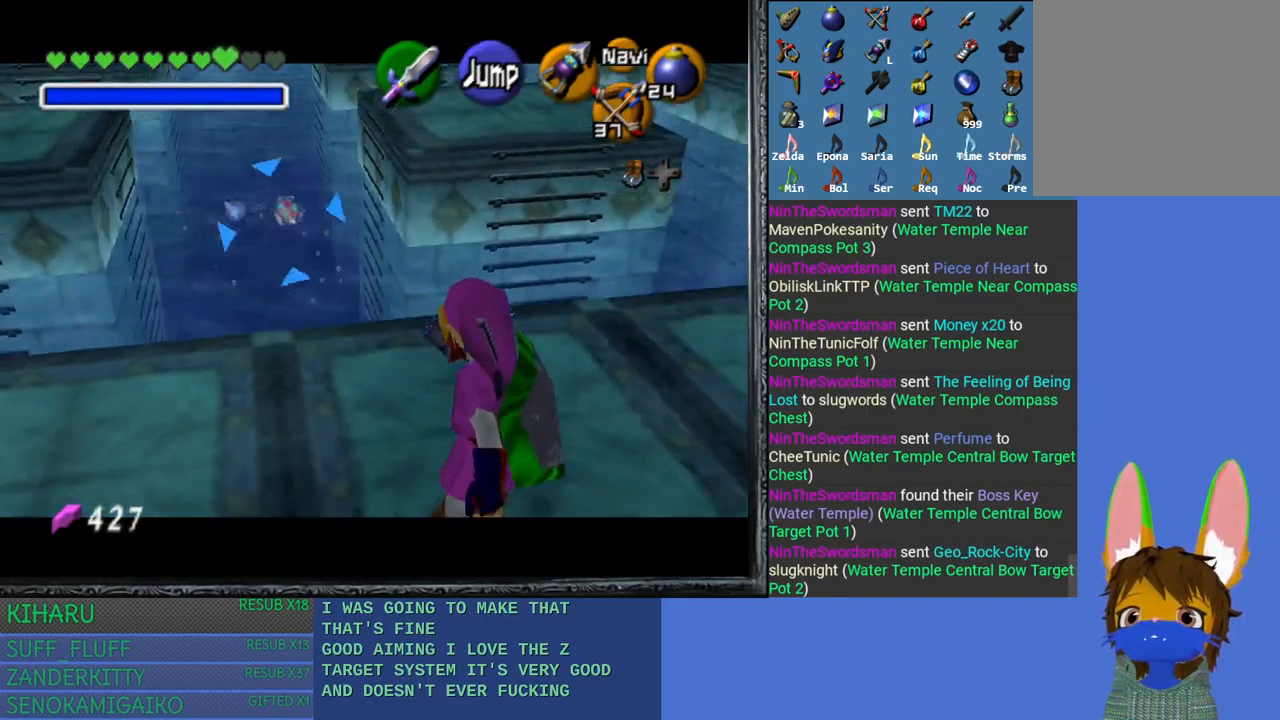
{"buttons": ["L2"], "left_stick": "right", "right_stick": "center", "events": []}
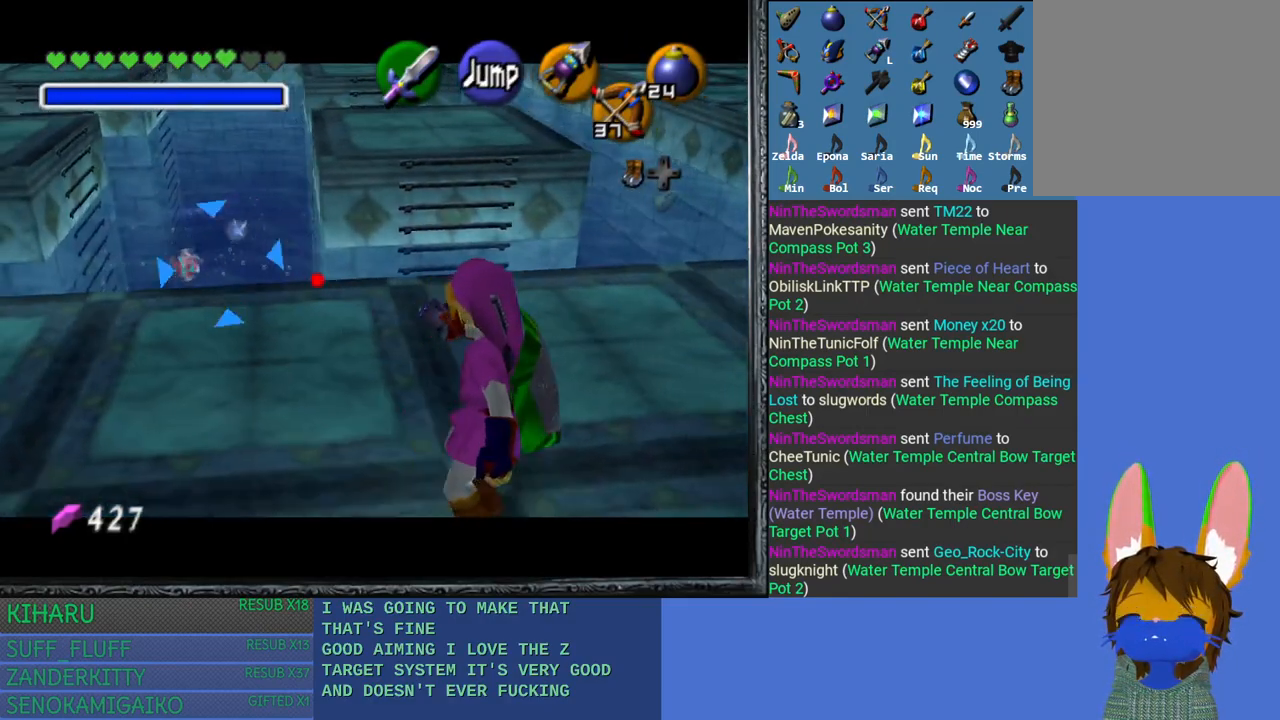
{"buttons": ["L2"], "left_stick": "right", "right_stick": "center", "events": []}
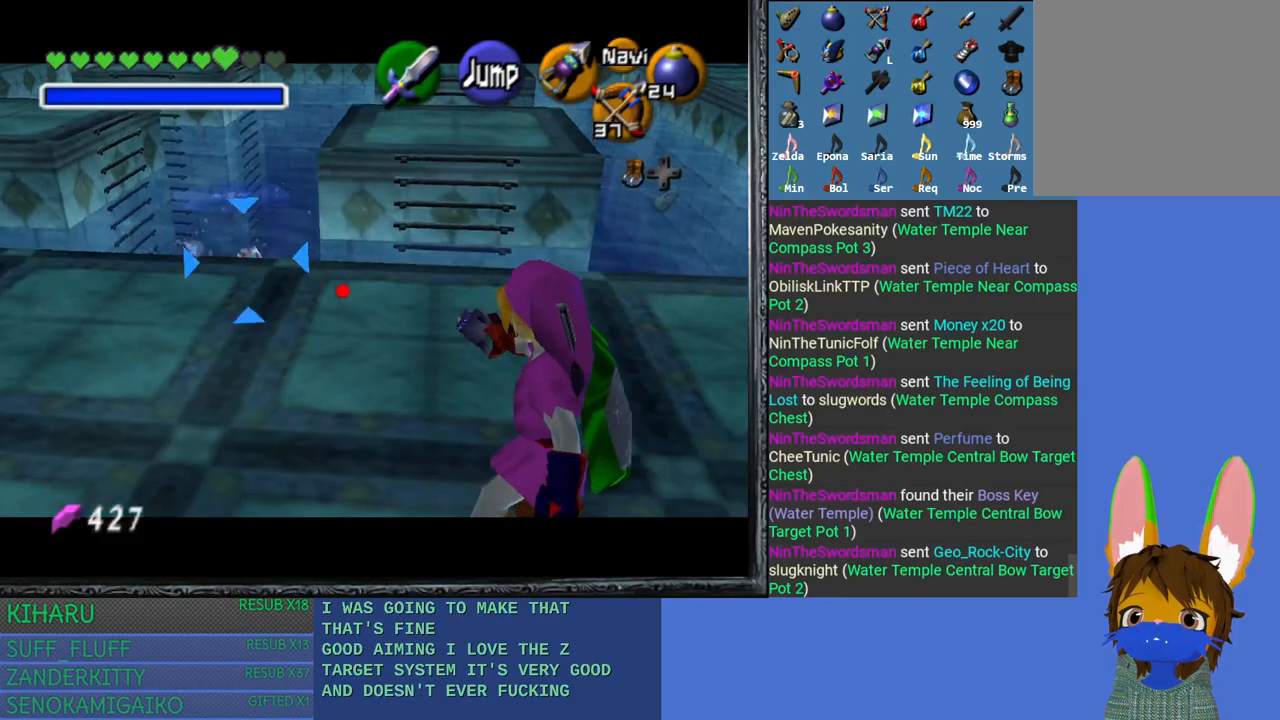
{"buttons": ["L2"], "left_stick": "right", "right_stick": "center", "events": []}
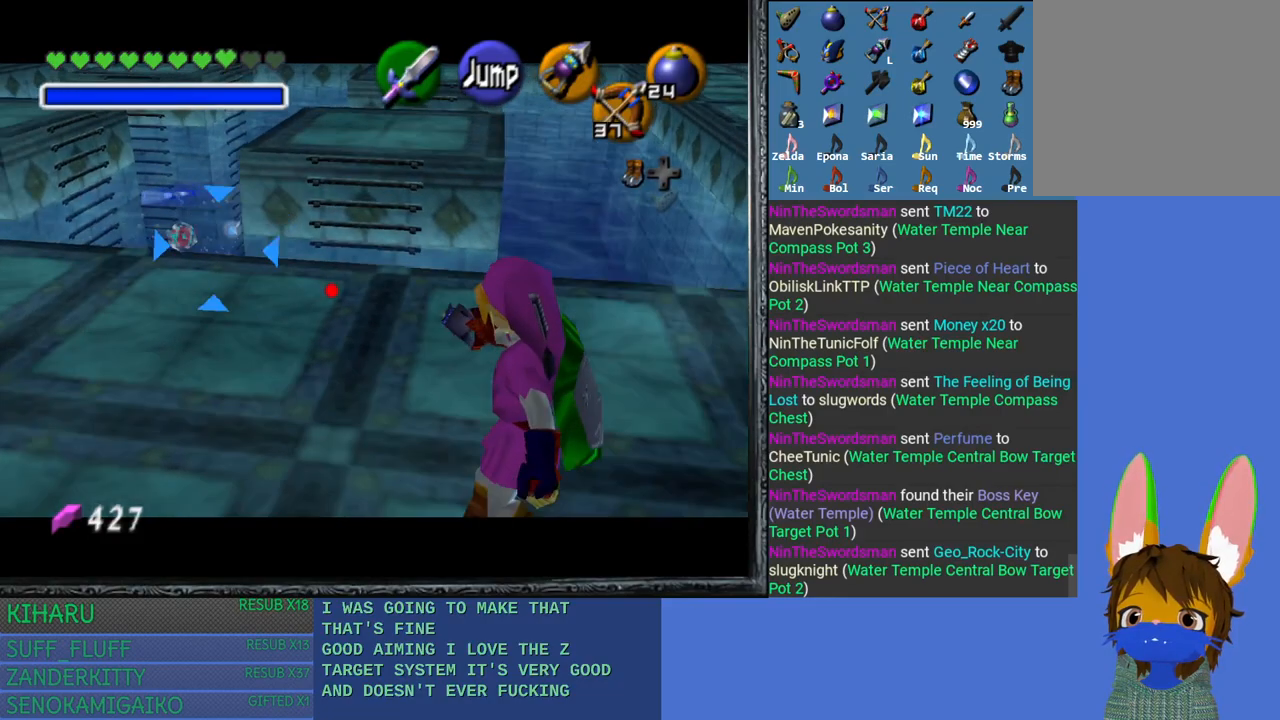
{"buttons": ["L2"], "left_stick": "center", "right_stick": "center", "events": [[17, "left_stick", "center"]]}
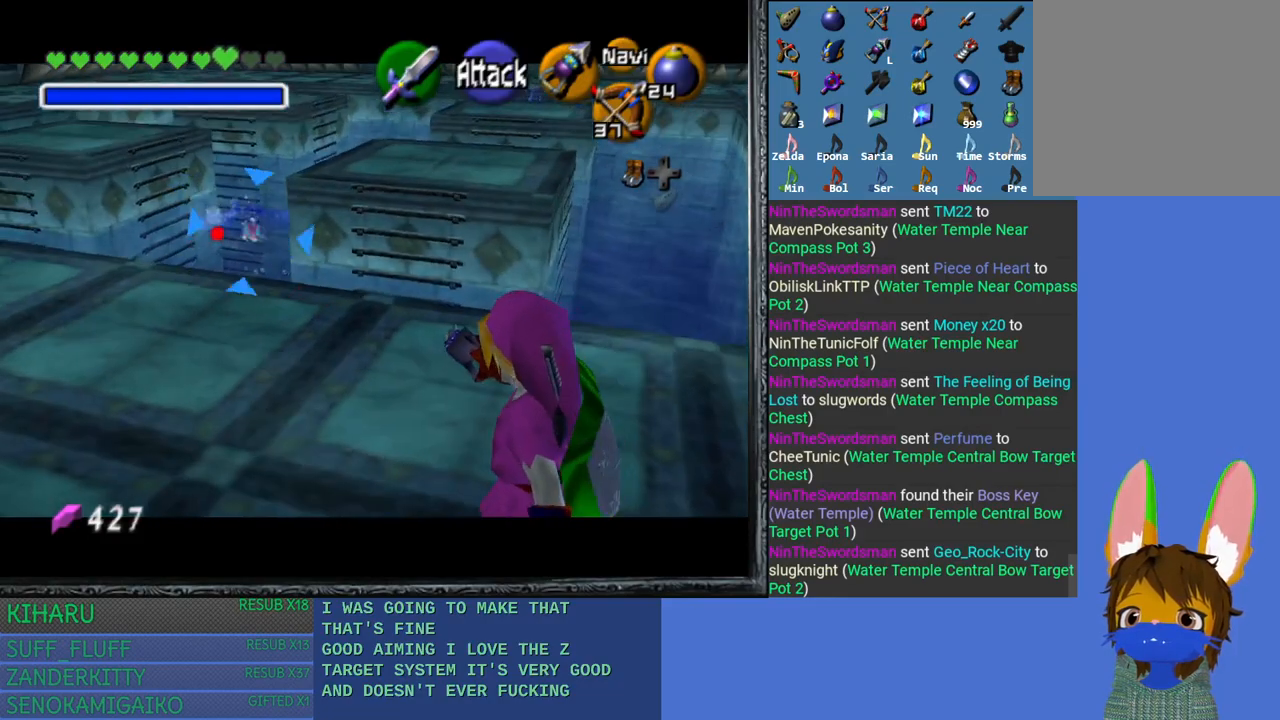
{"buttons": ["L2"], "left_stick": "center", "right_stick": "center", "events": []}
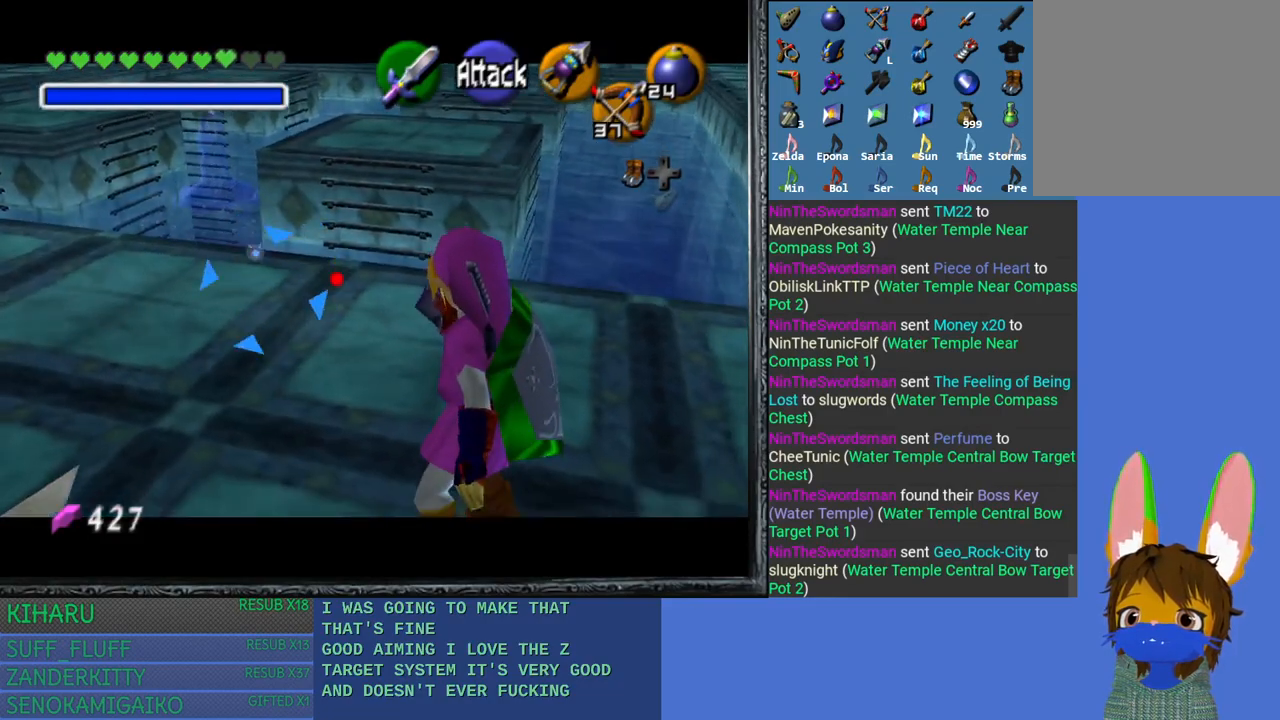
{"buttons": ["L2"], "left_stick": "left", "right_stick": "center", "events": [[250, "left_stick", "left"]]}
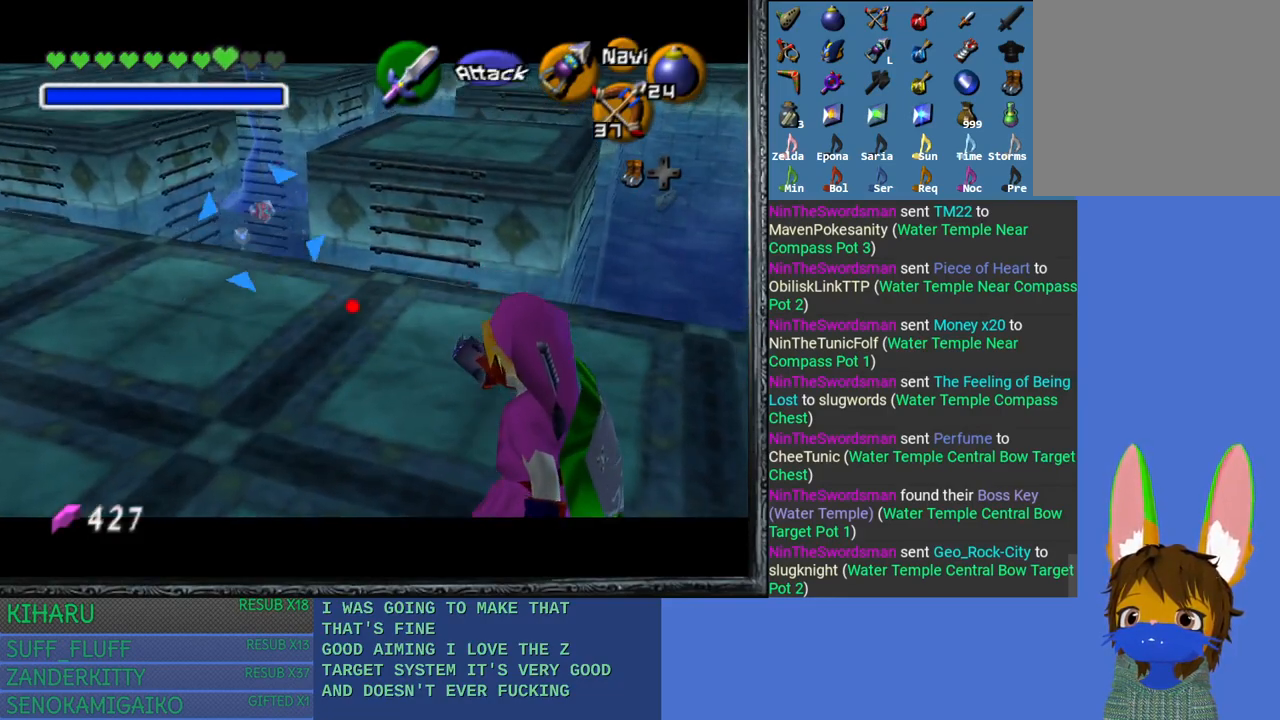
{"buttons": ["L2"], "left_stick": "left", "right_stick": "center", "events": [[183, "left_stick", "up-left"], [450, "left_stick", "left"]]}
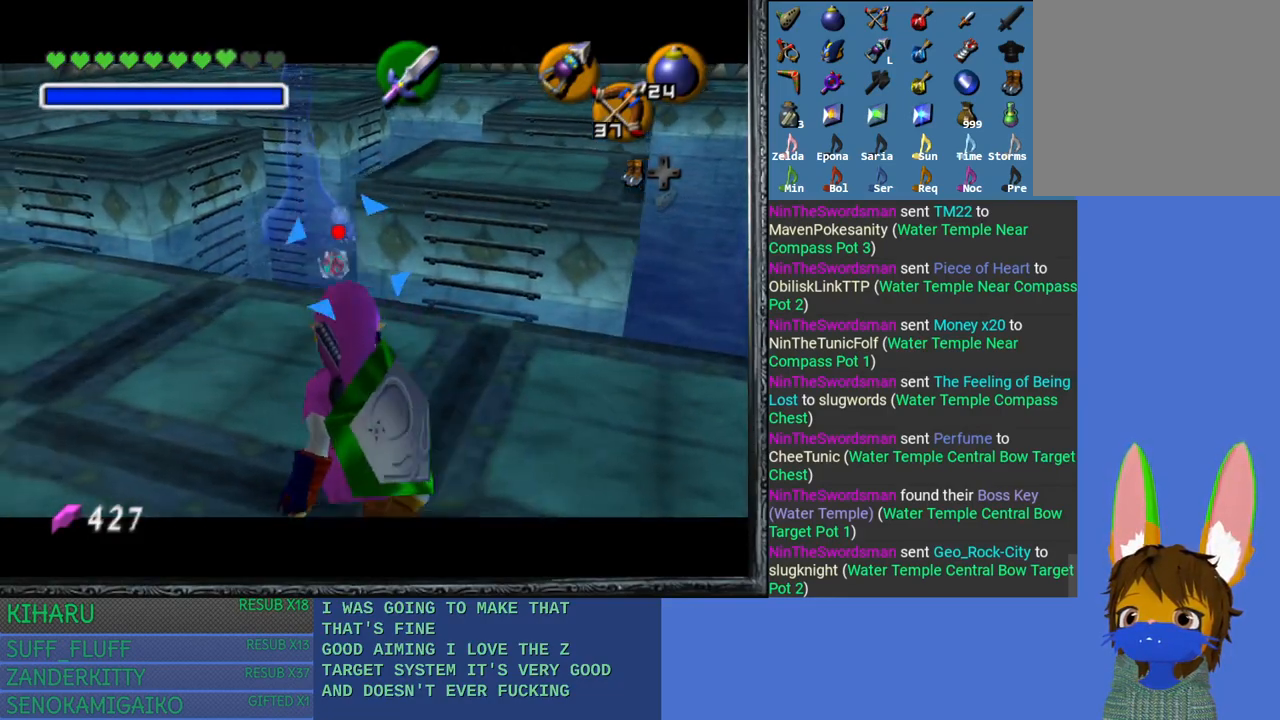
{"buttons": ["L2"], "left_stick": "down-left", "right_stick": "center", "events": [[150, "left_stick", "down-left"]]}
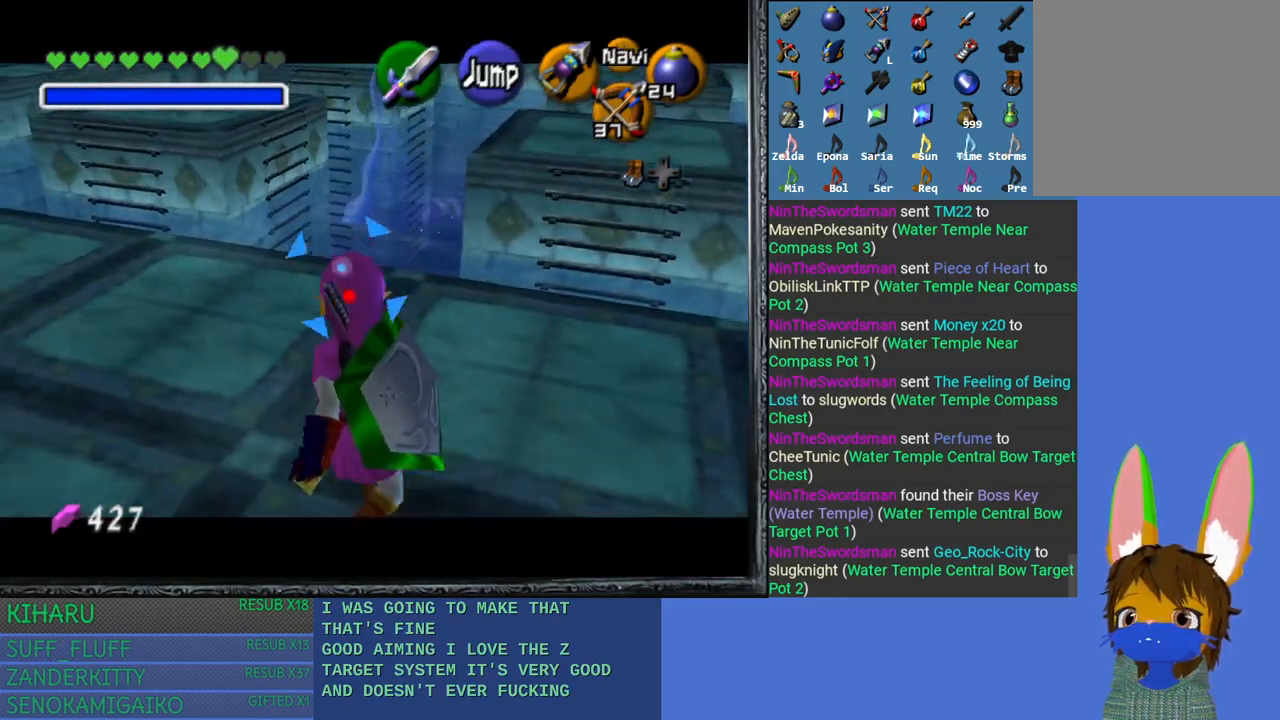
{"buttons": ["L2"], "left_stick": "down-left", "right_stick": "center", "events": []}
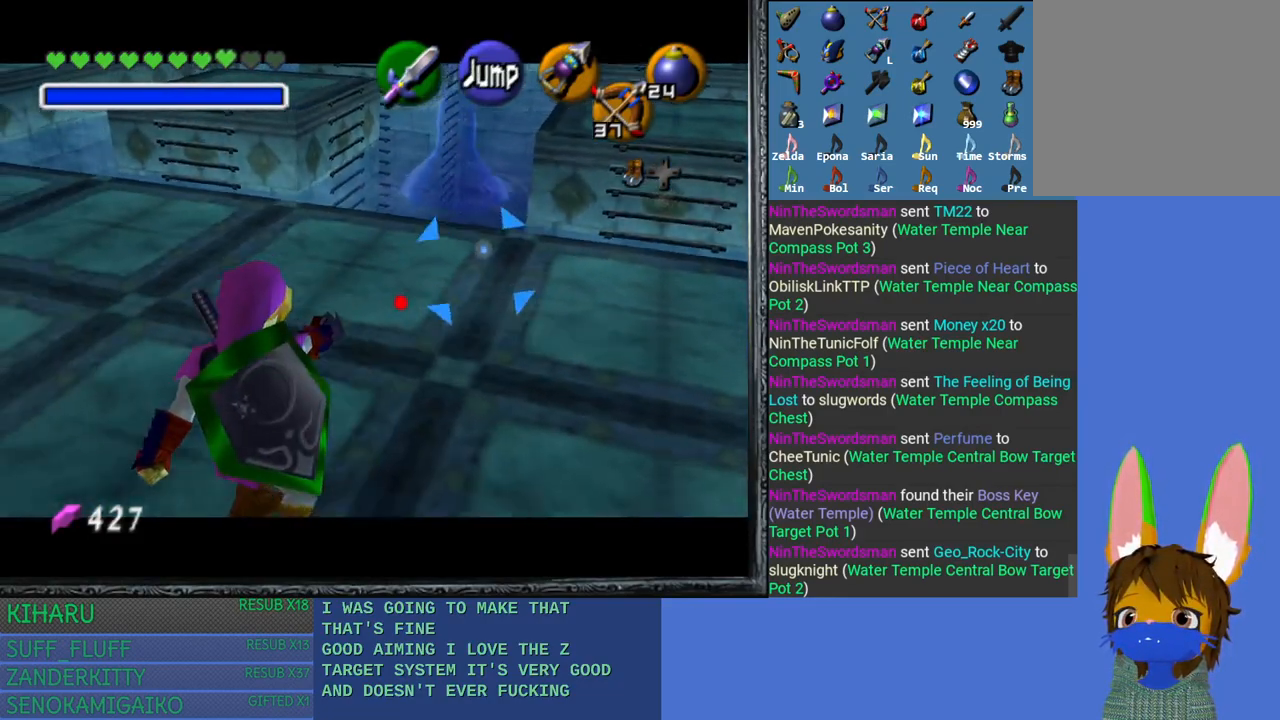
{"buttons": ["L2"], "left_stick": "down-left", "right_stick": "center", "events": []}
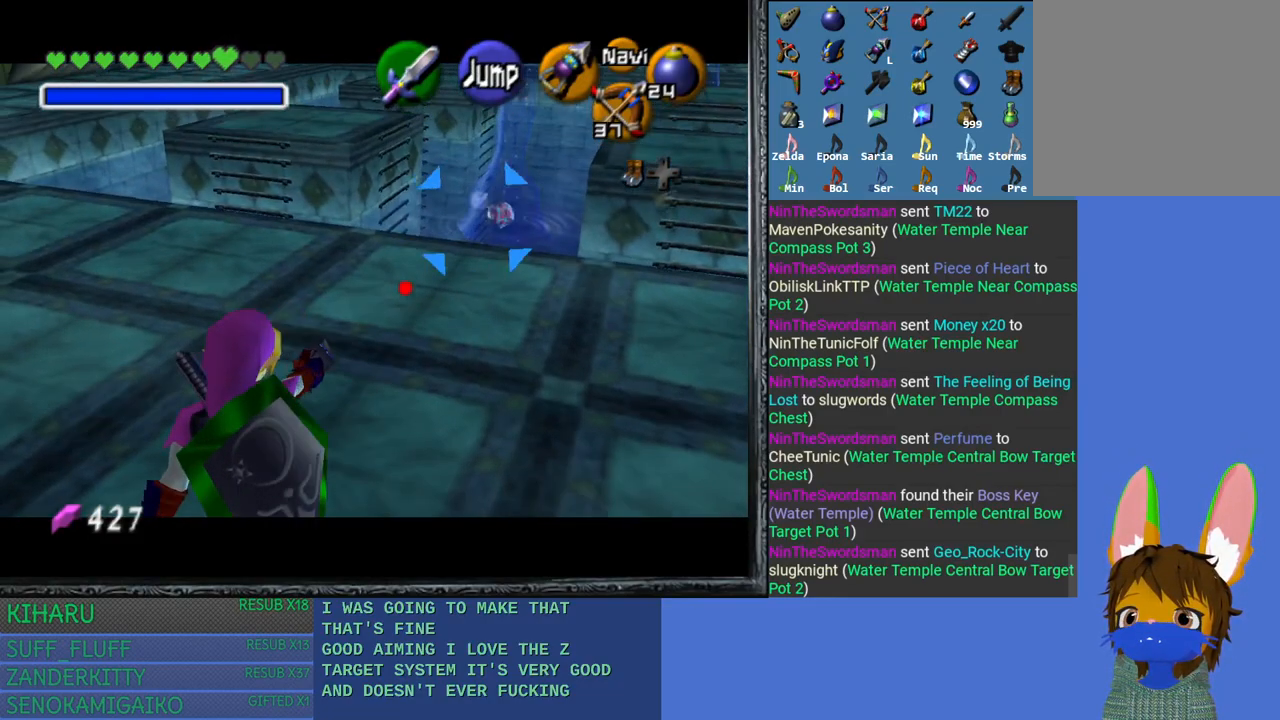
{"buttons": ["L2"], "left_stick": "up-left", "right_stick": "center", "events": [[83, "left_stick", "center"], [317, "left_stick", "up-left"]]}
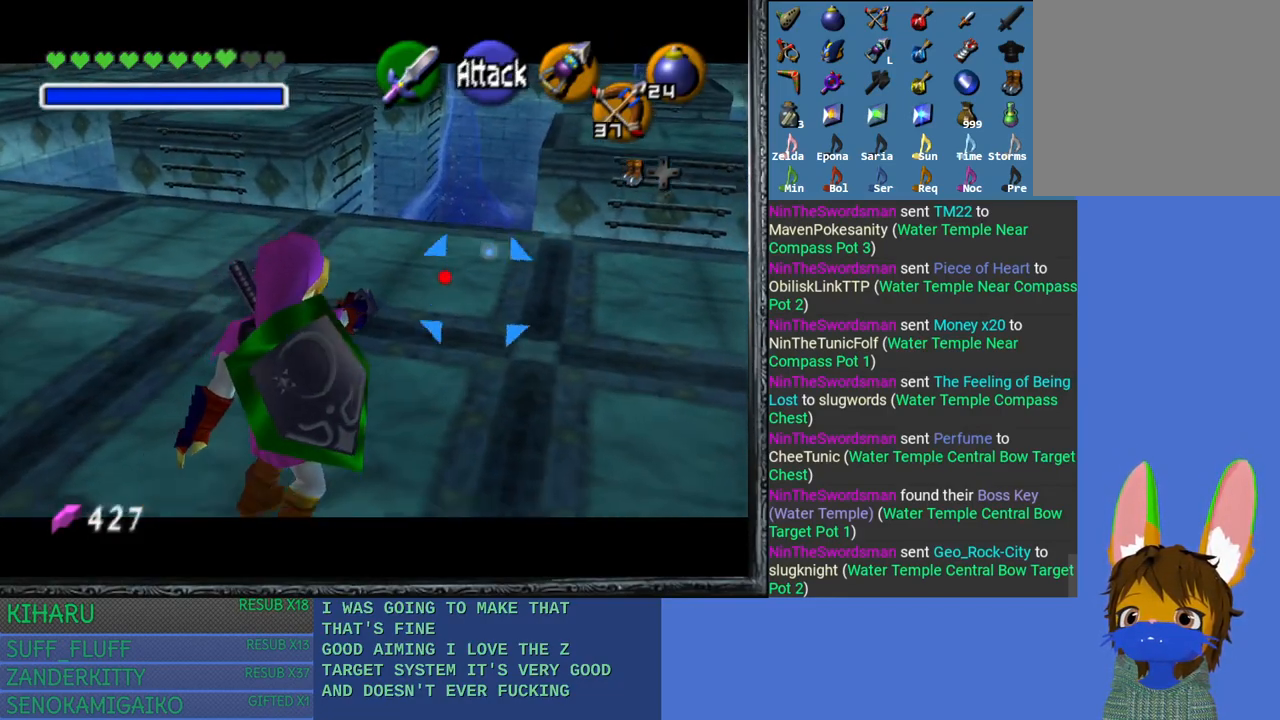
{"buttons": ["L2"], "left_stick": "left", "right_stick": "center", "events": [[250, "left_stick", "left"]]}
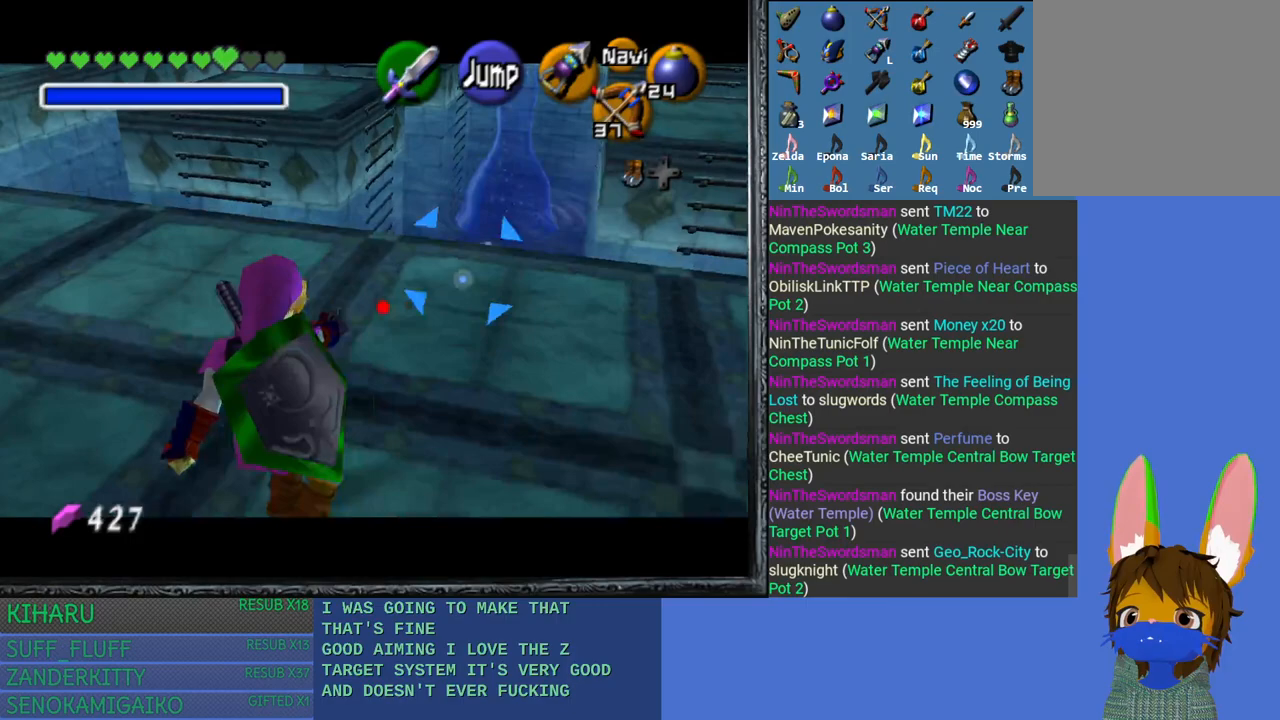
{"buttons": ["L2"], "left_stick": "left", "right_stick": "center", "events": []}
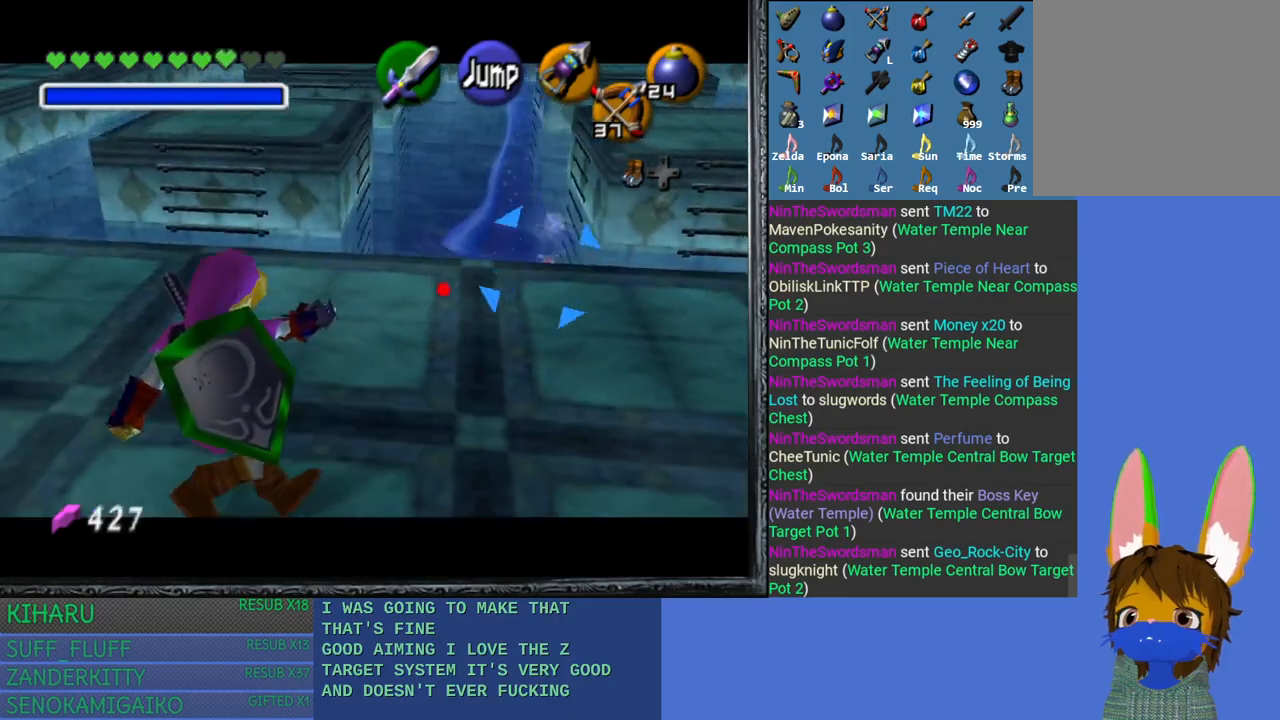
{"buttons": ["L2"], "left_stick": "left", "right_stick": "center", "events": []}
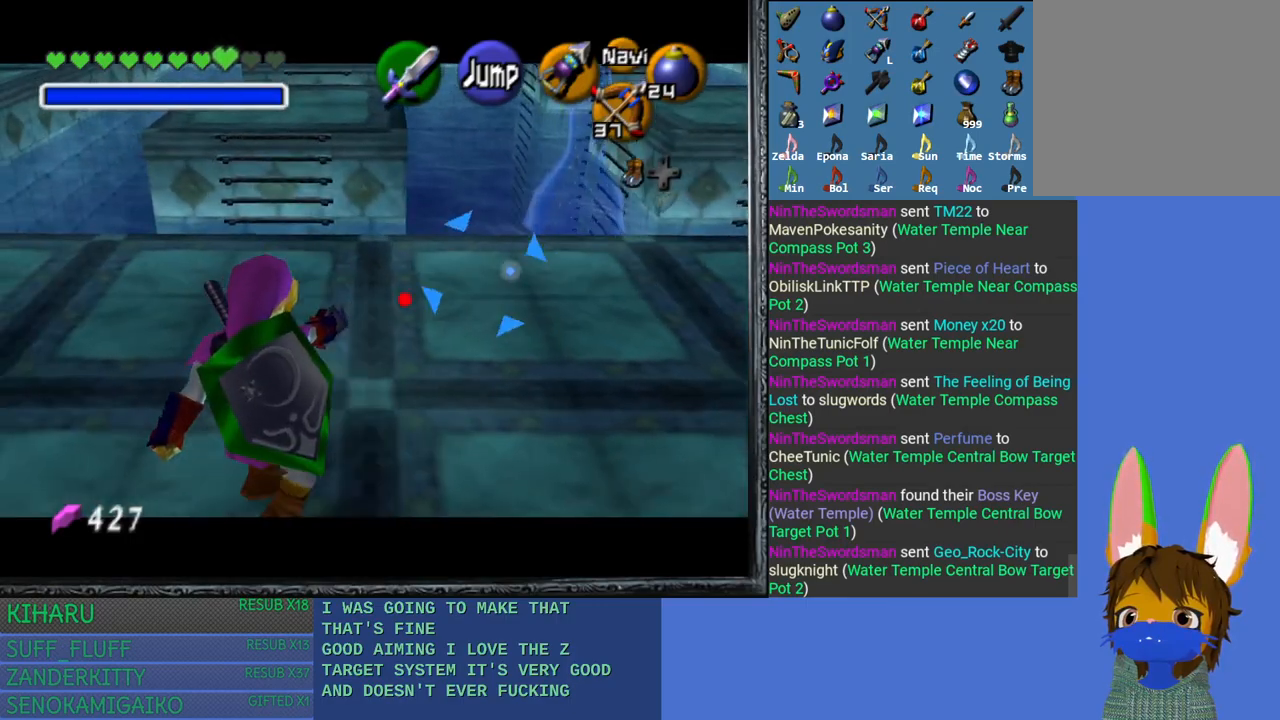
{"buttons": ["L2"], "left_stick": "left", "right_stick": "center", "events": []}
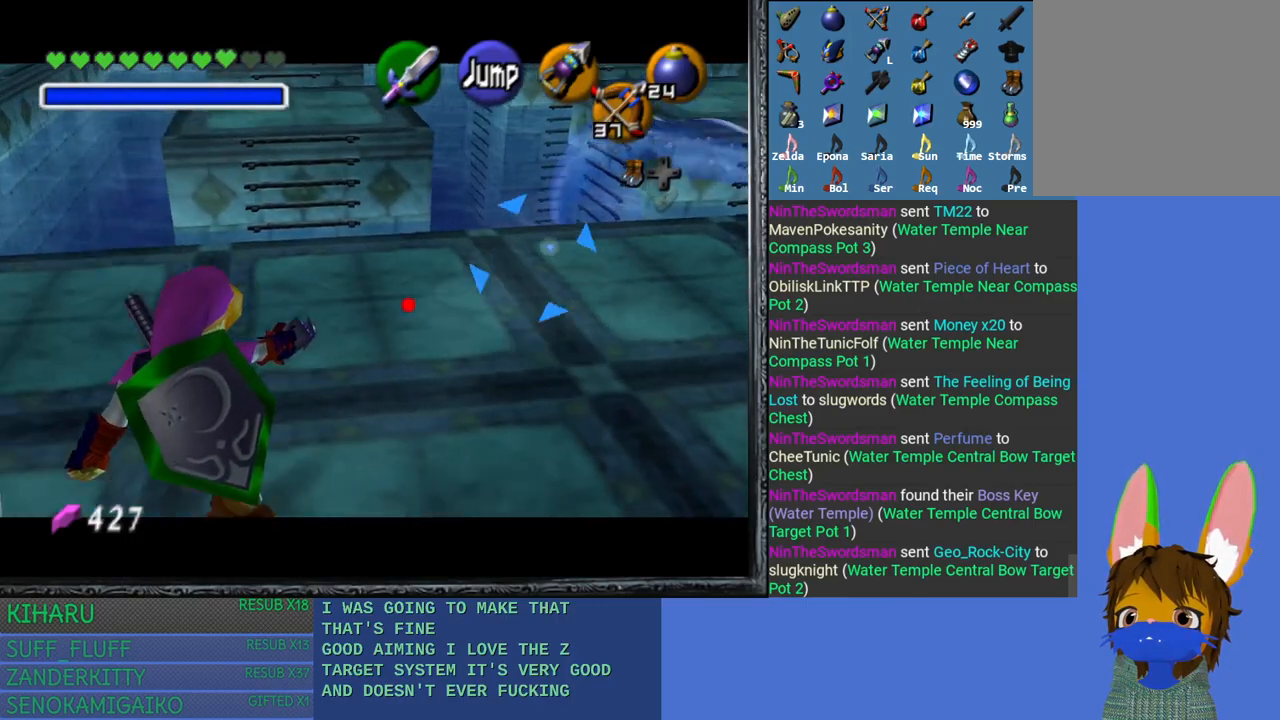
{"buttons": ["L2"], "left_stick": "center", "right_stick": "left", "events": [[317, "left_stick", "down-left"], [450, "left_stick", "center"], [467, "right_stick", "left"]]}